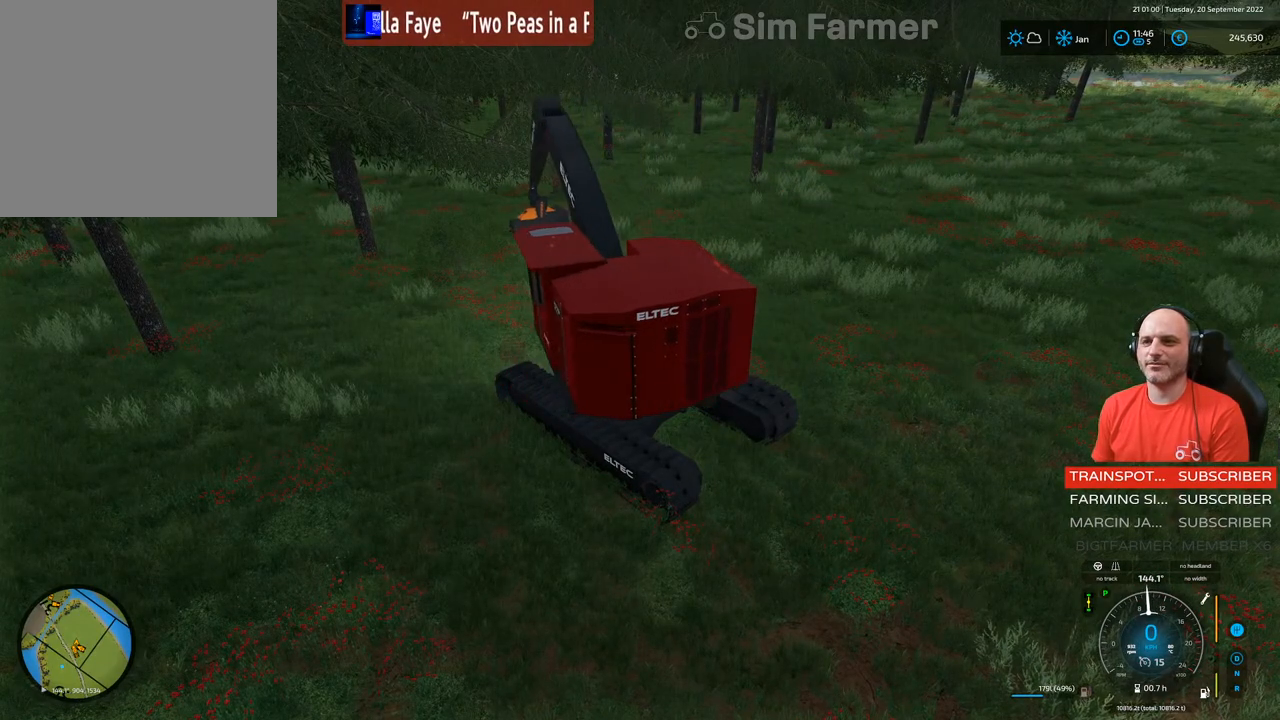
Gameplay with a controller (Xbox layout); each line is a JSON object with the inputs held at the frame after it. "events" lists button and stick changes between this image and that frame as [ms after this image, input, new state], when the widget could be followed in between. Not read: L3.
{"buttons": ["L1"], "left_stick": "center", "right_stick": "center", "events": []}
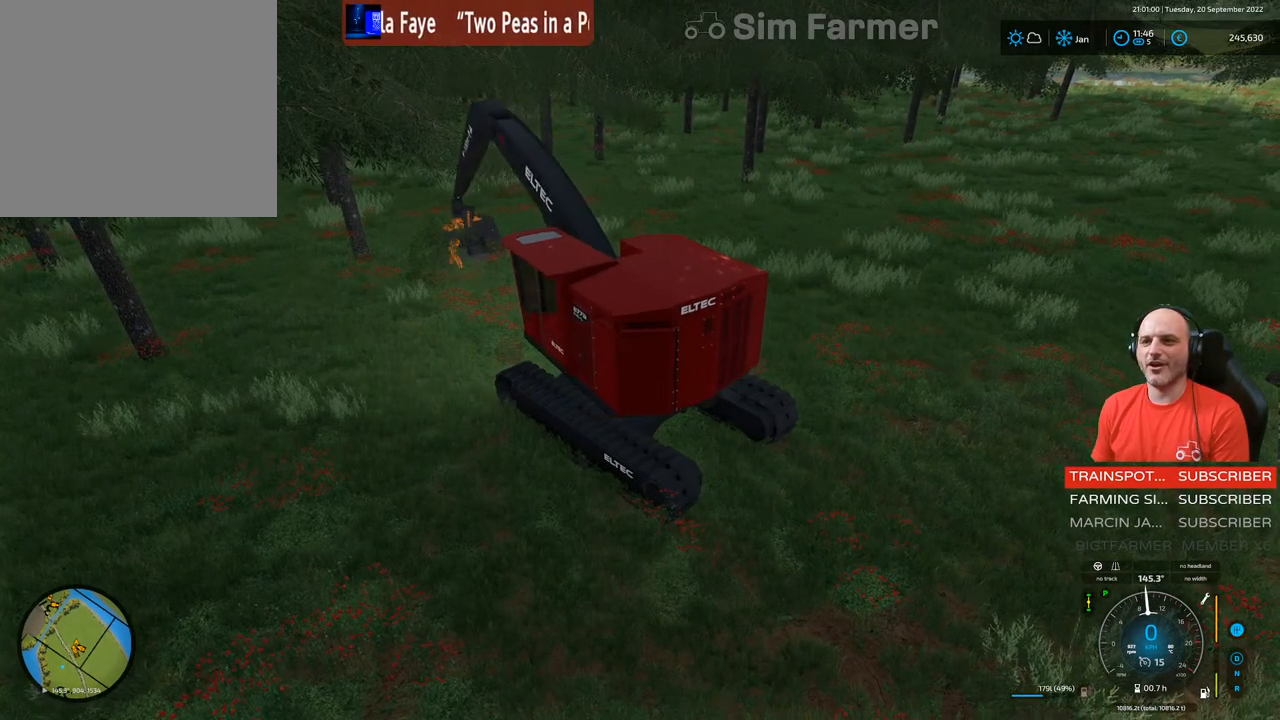
{"buttons": ["L1"], "left_stick": "center", "right_stick": "left", "events": [[317, "right_stick", "left"]]}
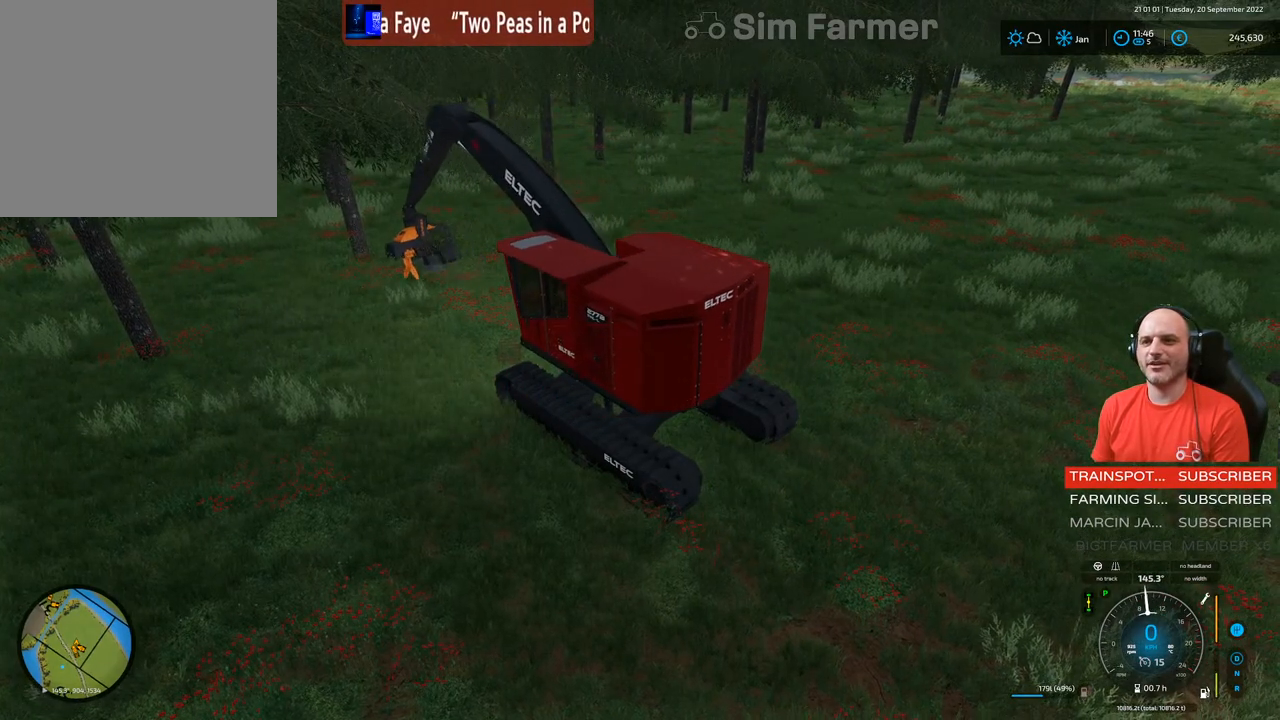
{"buttons": ["L1", "R1"], "left_stick": "down", "right_stick": "right", "events": [[67, "right_stick", "center"], [100, "left_stick", "down-right"], [117, "R1", "down"], [150, "right_stick", "right"], [233, "left_stick", "down"]]}
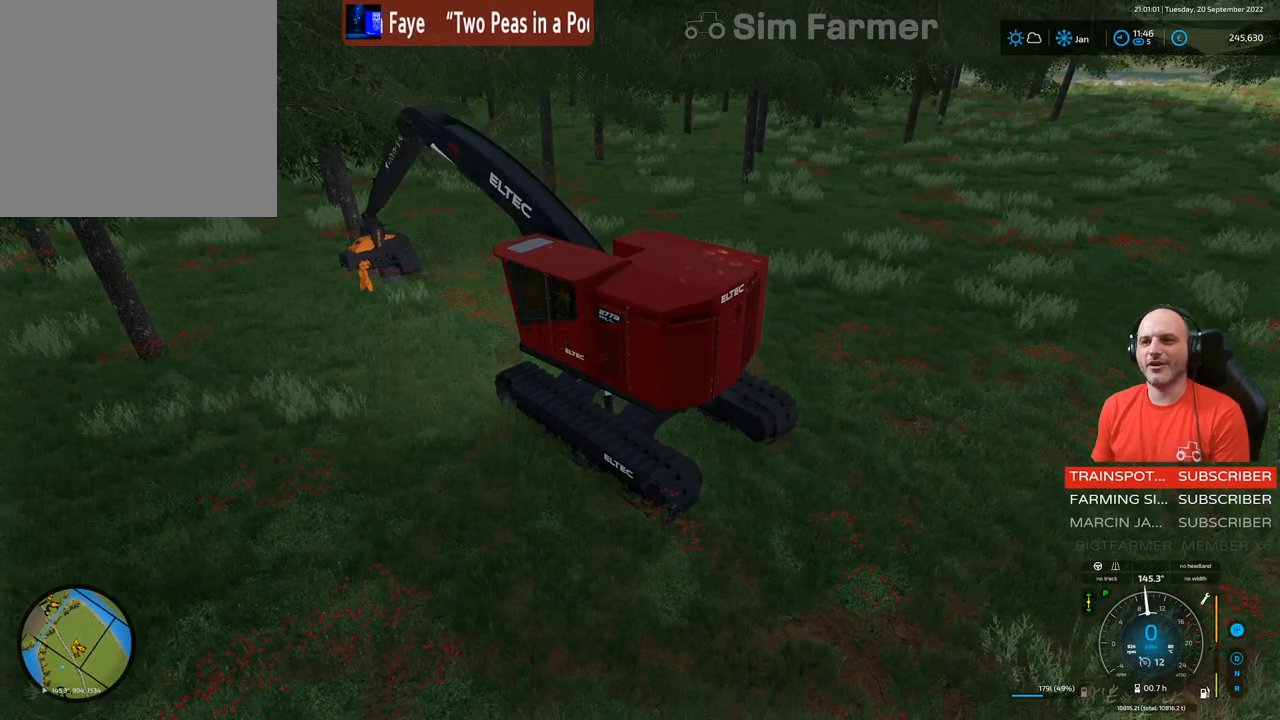
{"buttons": ["L1", "R1"], "left_stick": "down", "right_stick": "up-right", "events": [[150, "right_stick", "up-right"]]}
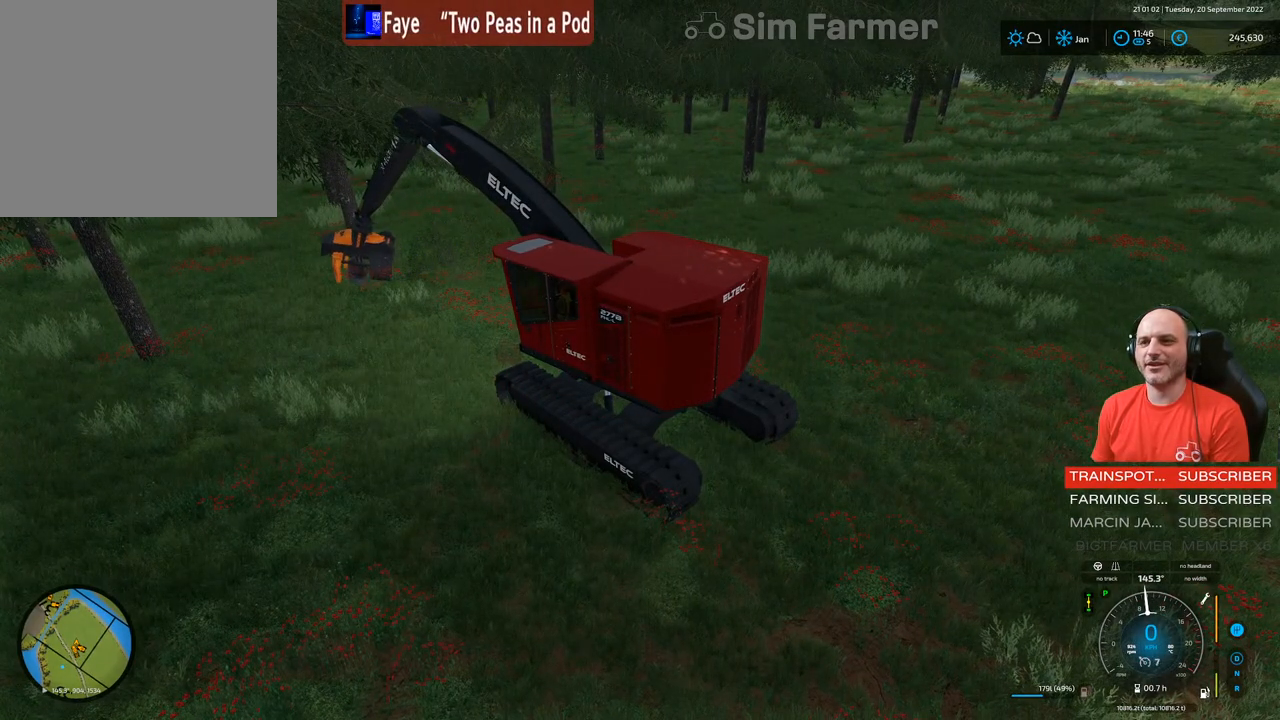
{"buttons": ["L1", "R1"], "left_stick": "down", "right_stick": "up-right", "events": []}
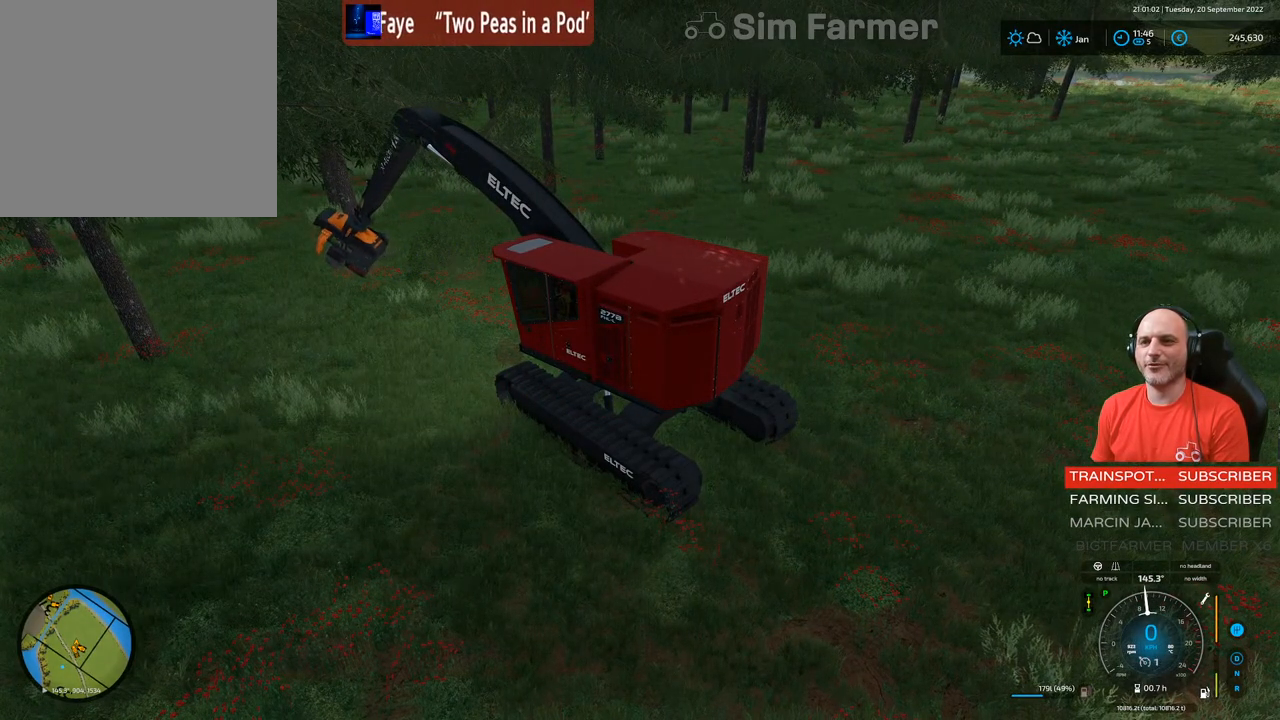
{"buttons": ["L1", "R1"], "left_stick": "down", "right_stick": "up-right", "events": []}
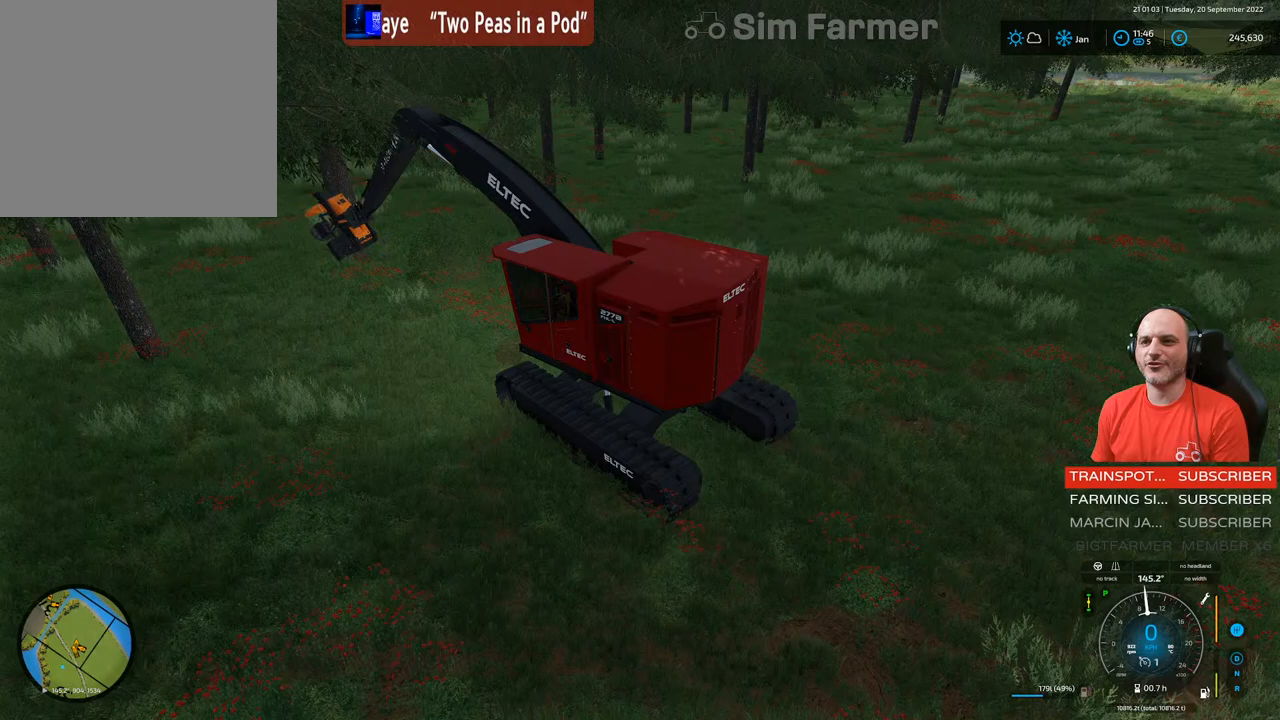
{"buttons": ["L1"], "left_stick": "down", "right_stick": "up-right", "events": [[483, "R1", "up"]]}
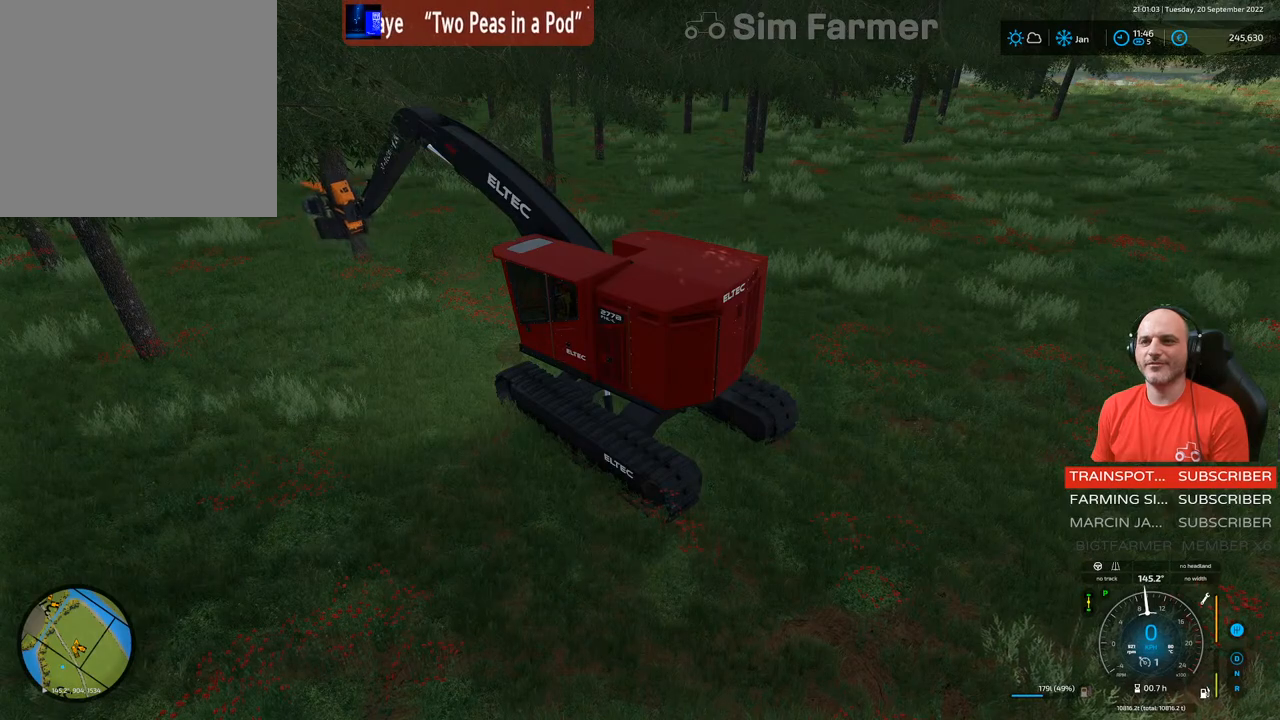
{"buttons": ["L1"], "left_stick": "center", "right_stick": "up", "events": [[100, "left_stick", "center"], [133, "right_stick", "center"], [200, "right_stick", "up"]]}
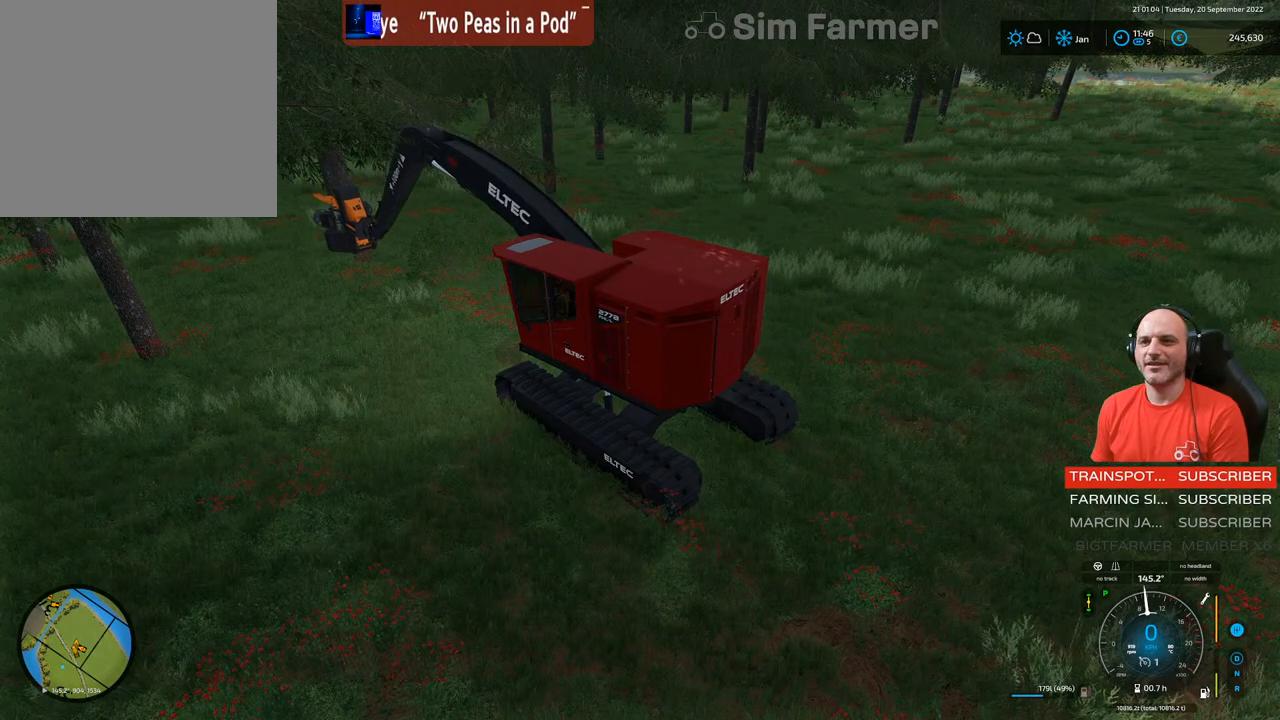
{"buttons": ["L1"], "left_stick": "center", "right_stick": "center", "events": [[217, "right_stick", "center"]]}
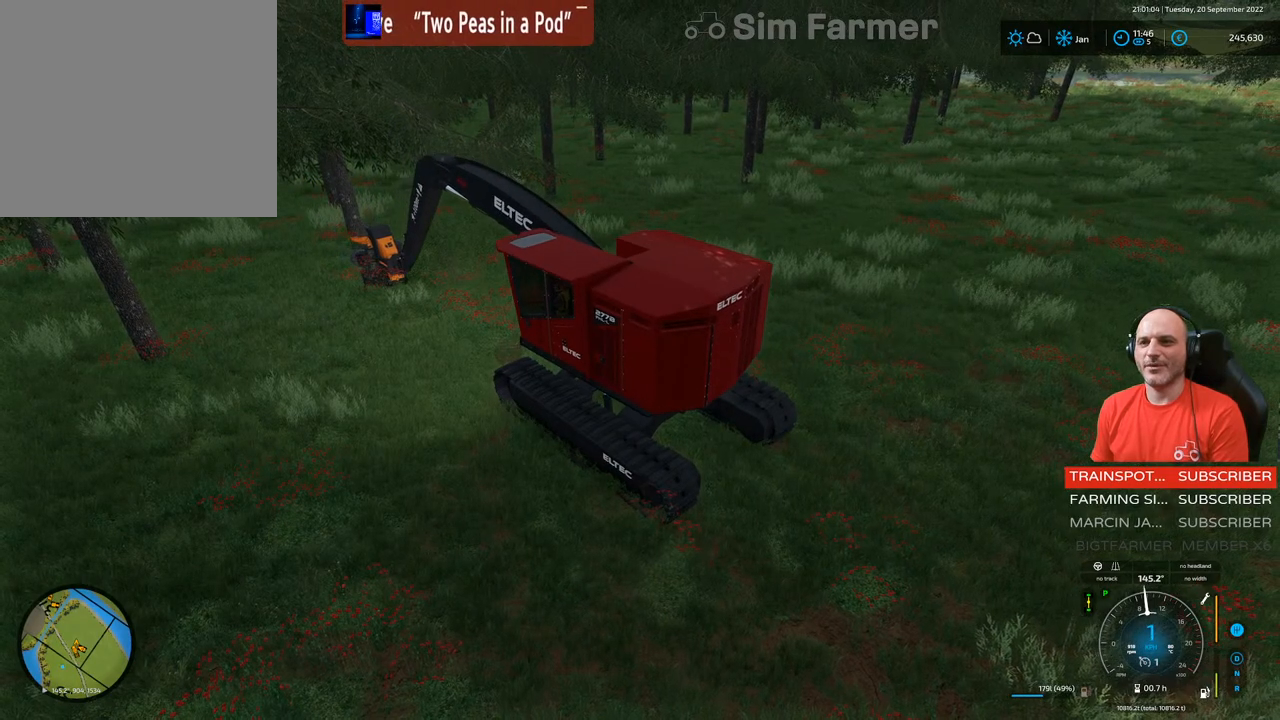
{"buttons": ["L1"], "left_stick": "center", "right_stick": "down", "events": [[283, "right_stick", "down"]]}
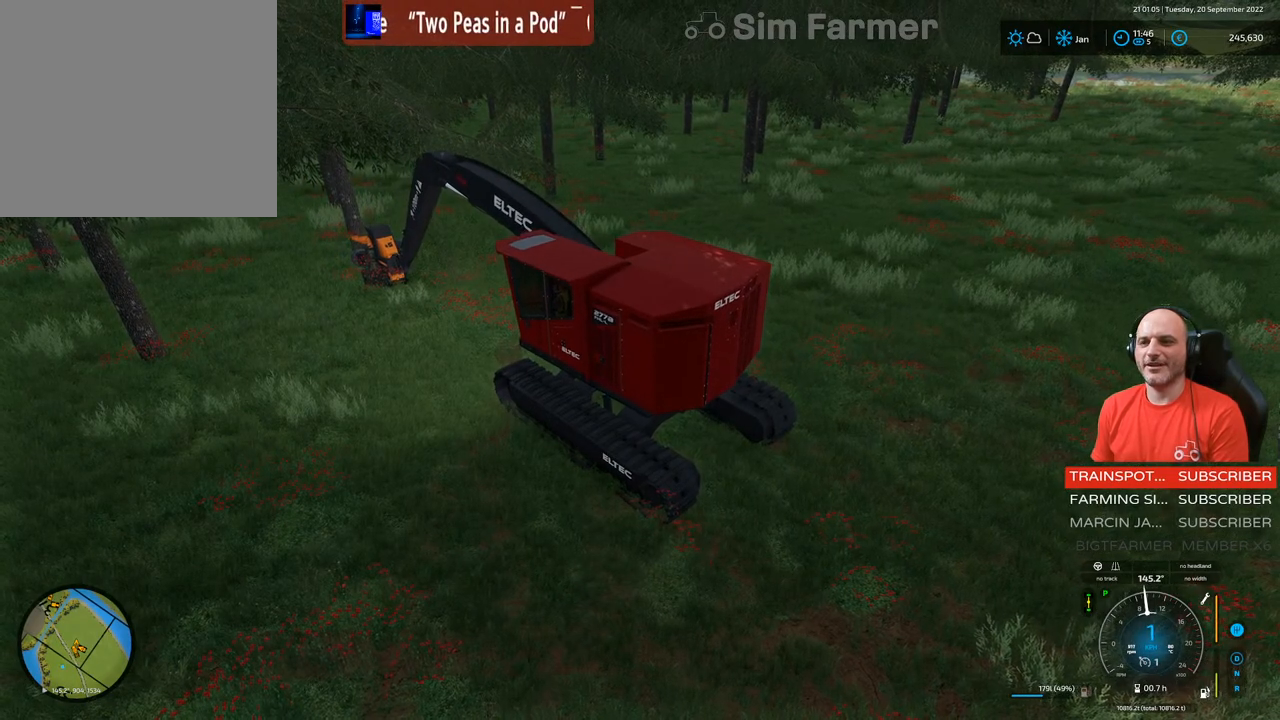
{"buttons": ["R2"], "left_stick": "center", "right_stick": "center", "events": [[117, "right_stick", "center"], [183, "L1", "up"], [300, "R2", "down"]]}
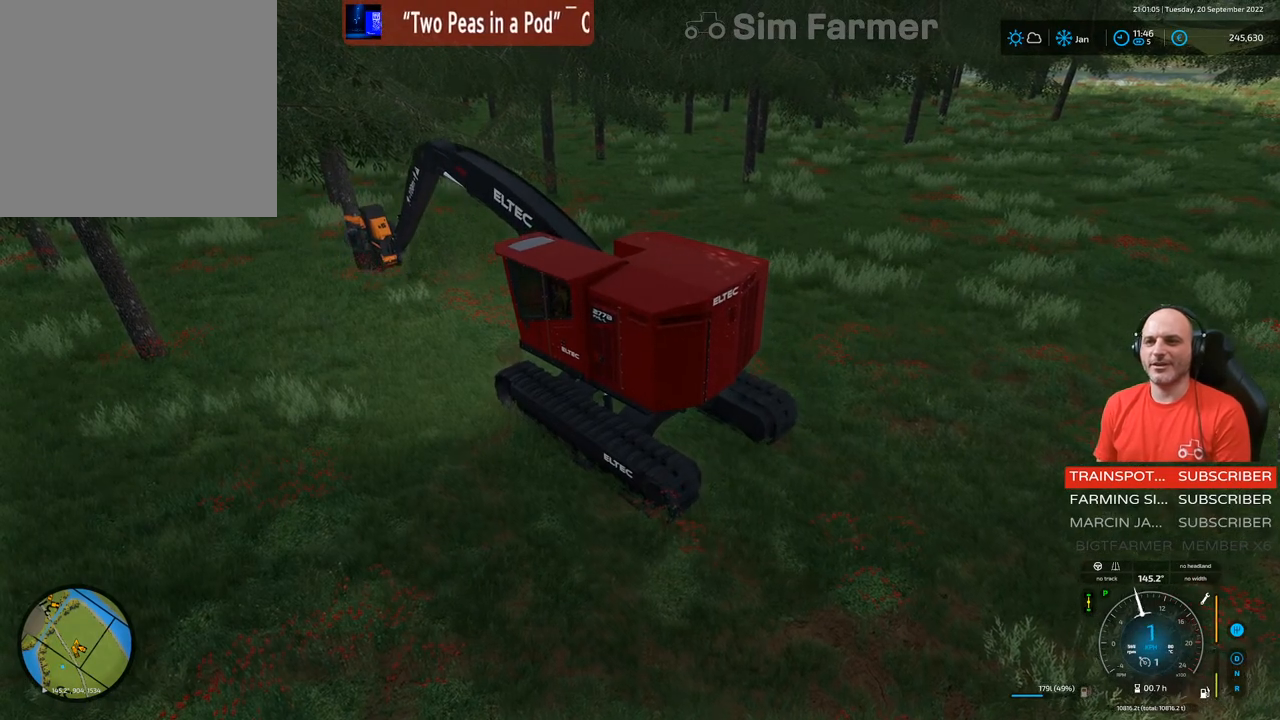
{"buttons": ["R2"], "left_stick": "center", "right_stick": "center", "events": []}
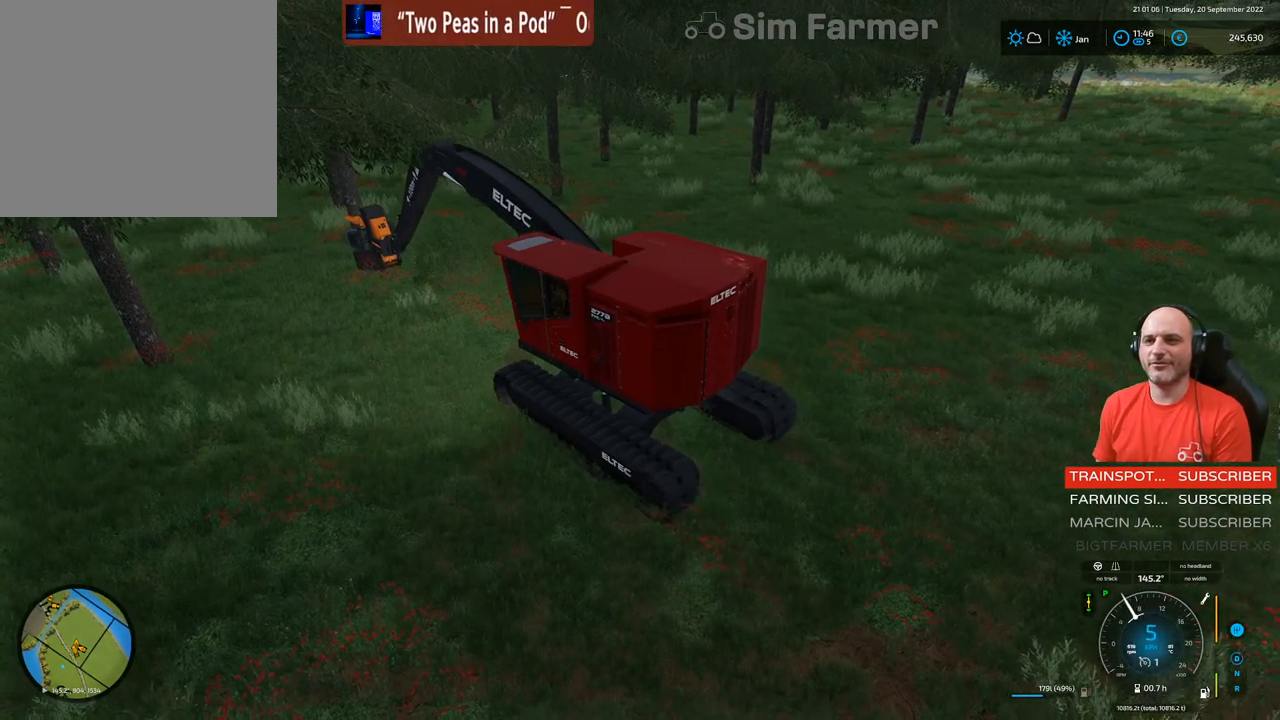
{"buttons": ["R2"], "left_stick": "center", "right_stick": "center", "events": [[100, "left_stick", "up-right"], [283, "left_stick", "center"], [300, "right_stick", "up"], [400, "right_stick", "center"]]}
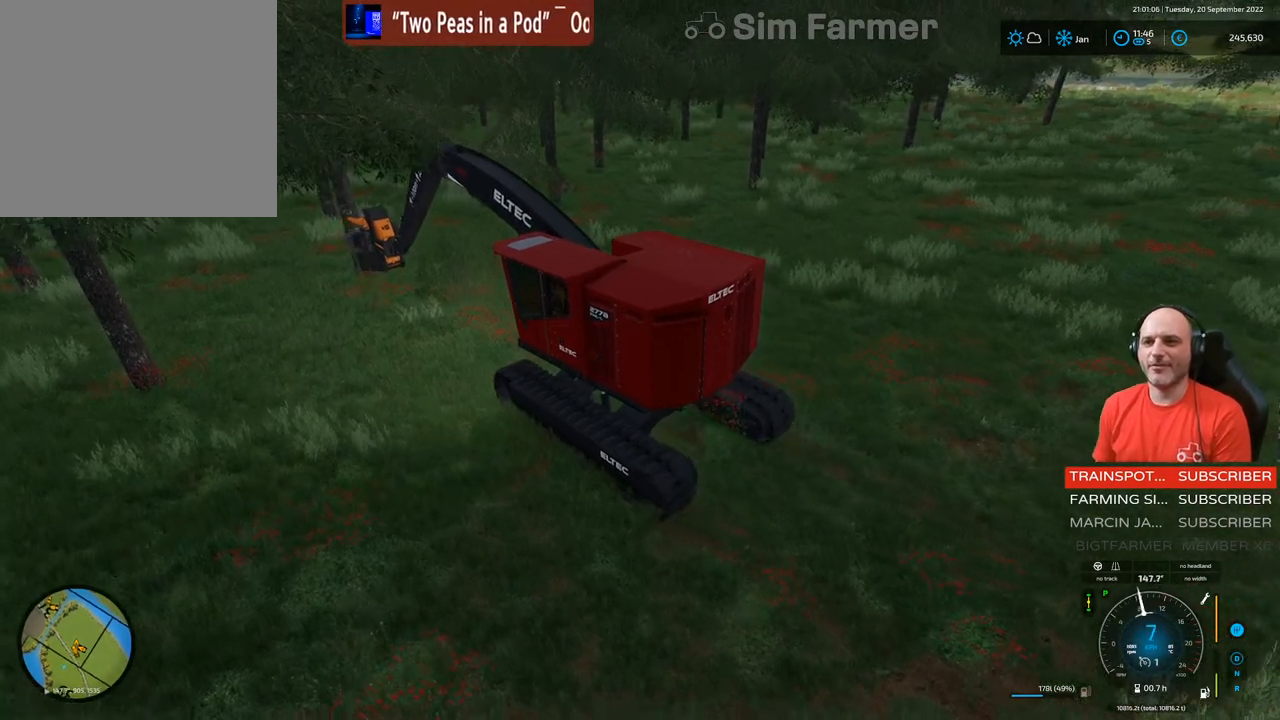
{"buttons": ["L1", "R2"], "left_stick": "center", "right_stick": "up", "events": [[200, "left_stick", "left"], [317, "left_stick", "center"], [433, "right_stick", "up"], [500, "L1", "down"]]}
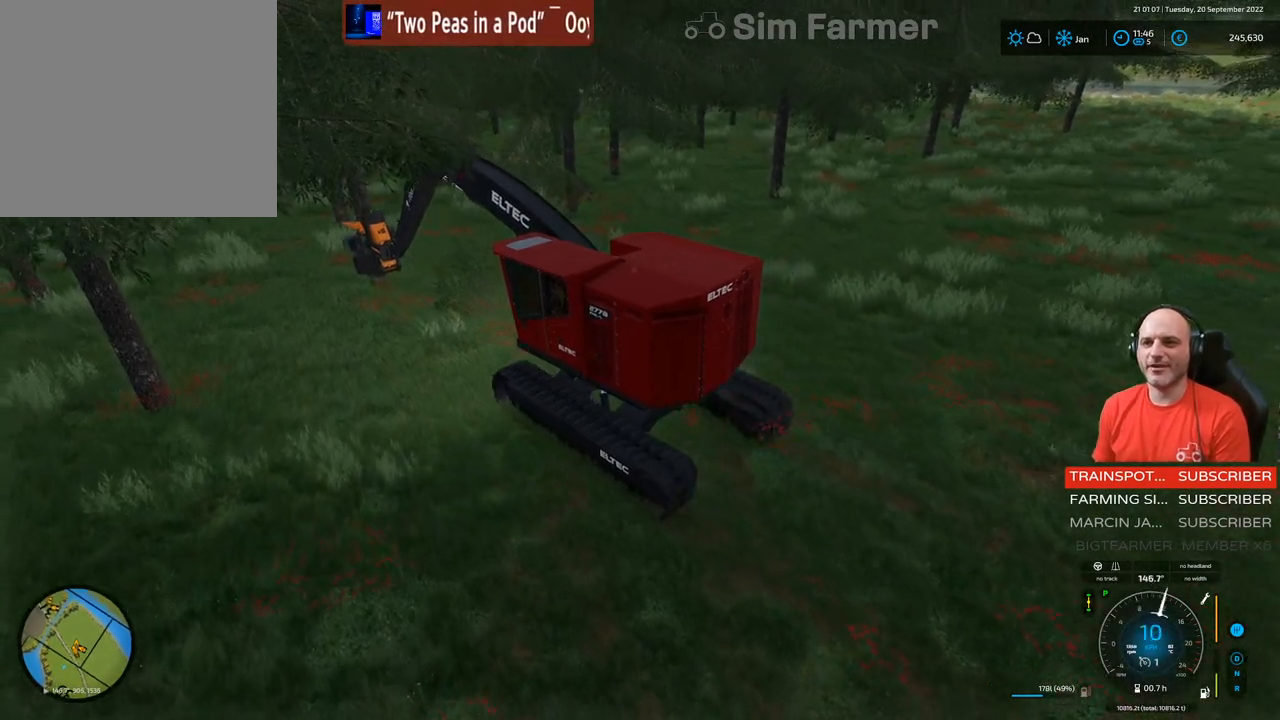
{"buttons": ["L1"], "left_stick": "center", "right_stick": "up", "events": [[133, "R2", "up"], [183, "right_stick", "center"], [433, "right_stick", "up"]]}
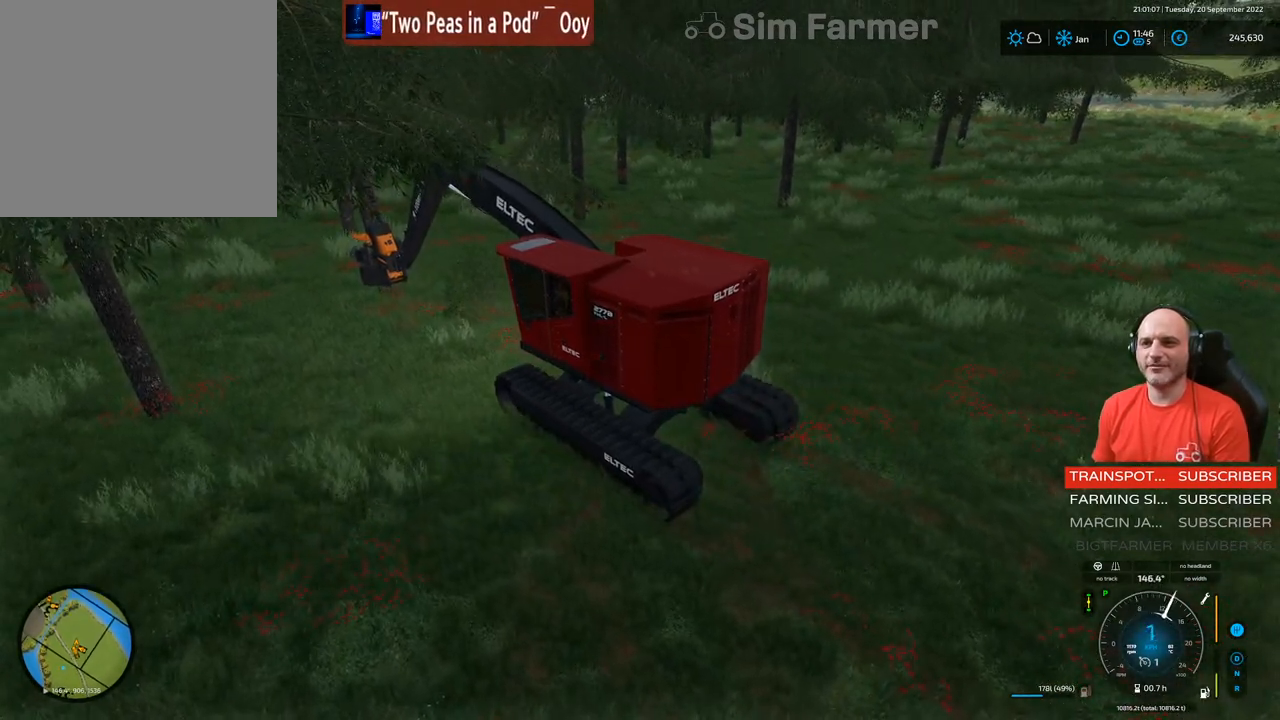
{"buttons": ["L1", "R1"], "left_stick": "center", "right_stick": "down", "events": [[50, "right_stick", "center"], [367, "right_stick", "down"], [467, "R1", "down"]]}
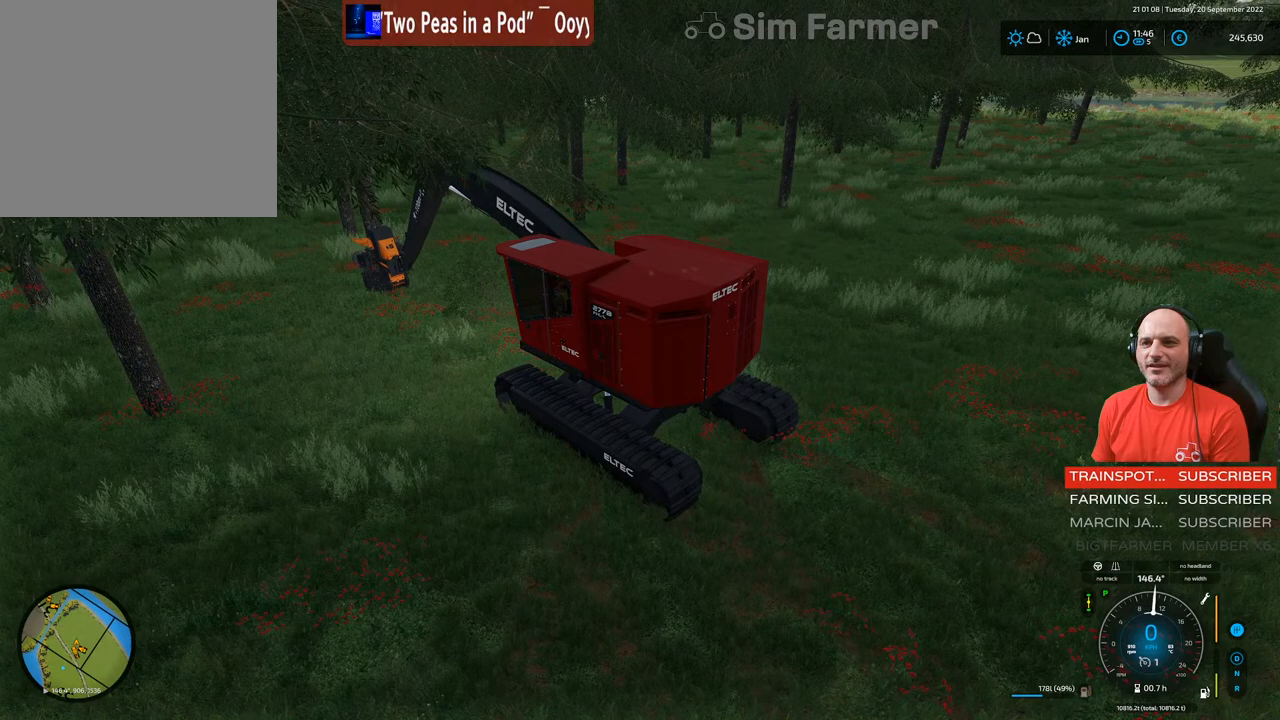
{"buttons": ["L1", "R1"], "left_stick": "center", "right_stick": "down", "events": [[67, "right_stick", "center"], [217, "right_stick", "down"], [250, "R1", "up"], [300, "right_stick", "center"], [450, "R1", "down"], [500, "right_stick", "down"]]}
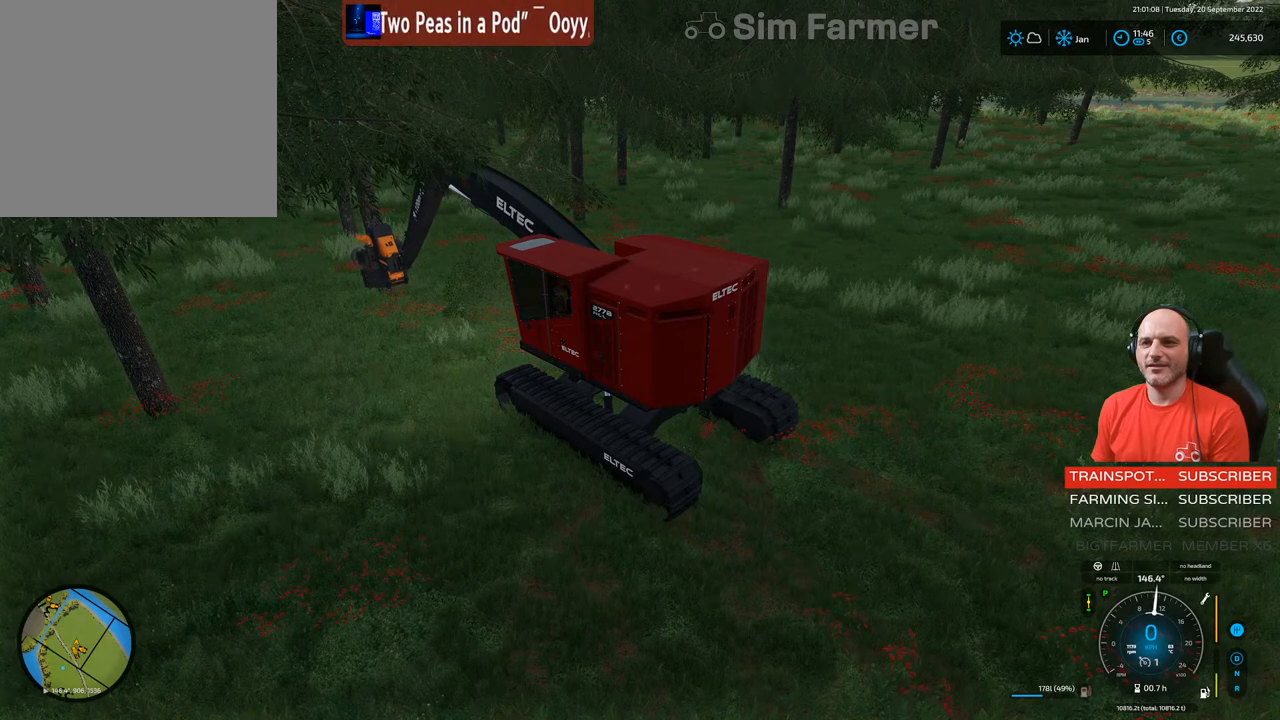
{"buttons": ["L1", "R1"], "left_stick": "center", "right_stick": "down", "events": [[117, "R1", "up"], [167, "right_stick", "center"], [433, "R1", "down"], [467, "right_stick", "down"]]}
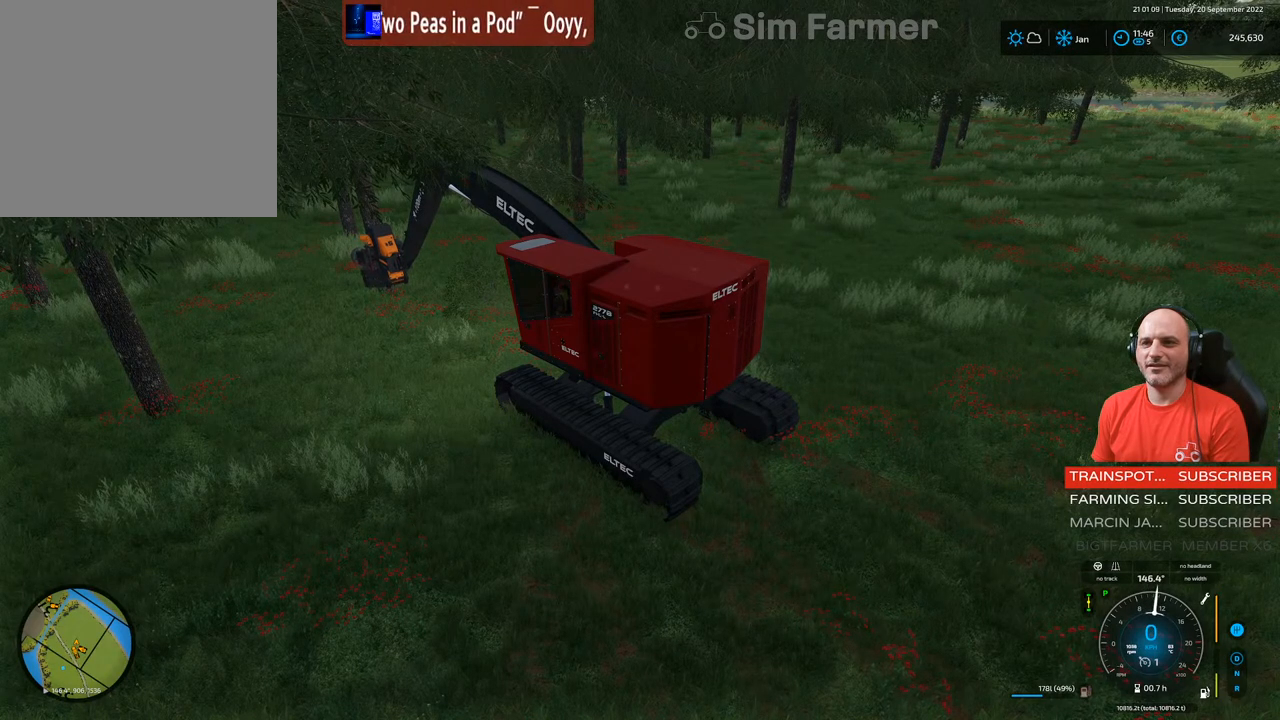
{"buttons": ["A", "L1"], "left_stick": "center", "right_stick": "center", "events": [[100, "R1", "up"], [133, "right_stick", "center"], [317, "A", "down"]]}
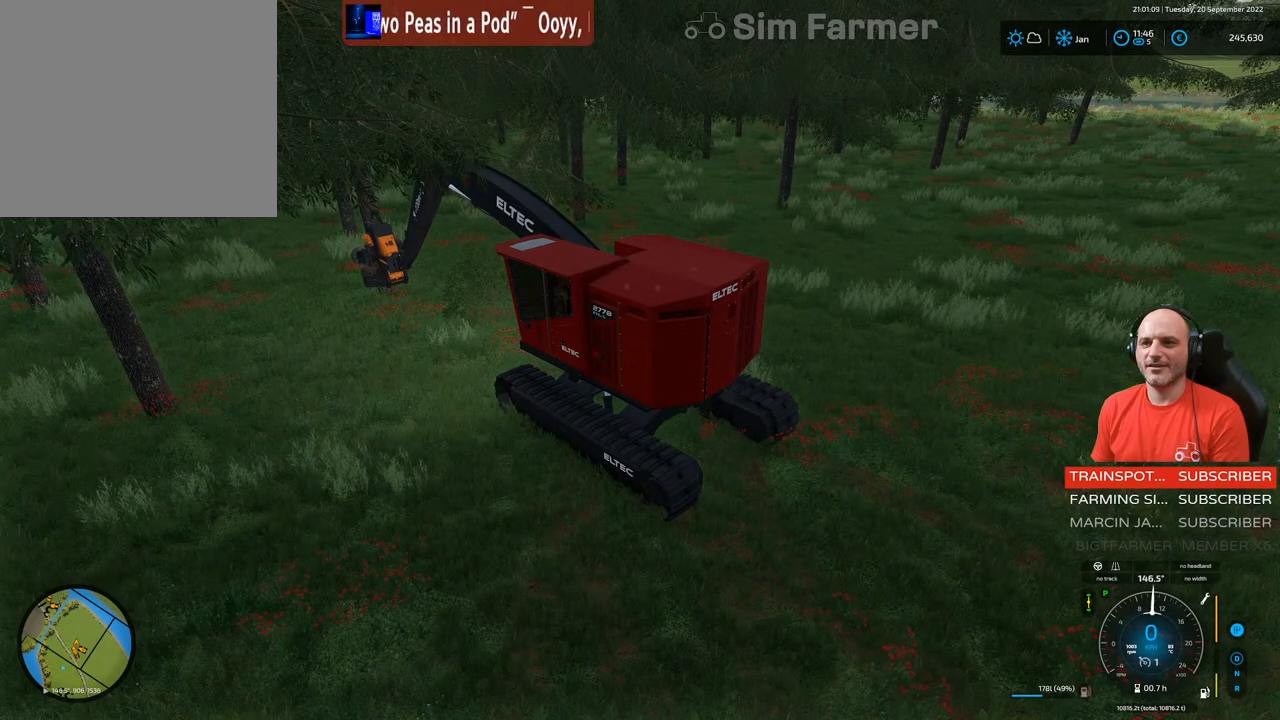
{"buttons": ["L1"], "left_stick": "center", "right_stick": "down", "events": [[133, "A", "up"], [450, "right_stick", "down"]]}
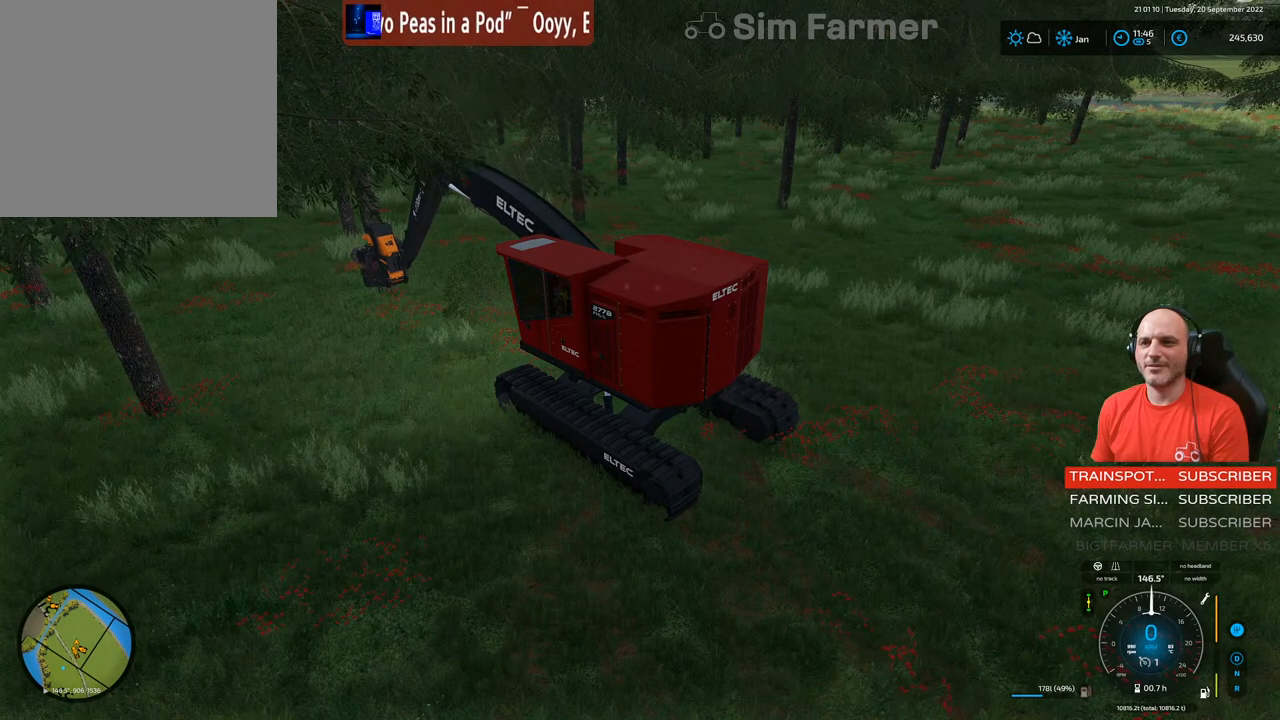
{"buttons": [], "left_stick": "center", "right_stick": "center", "events": [[350, "right_stick", "center"], [450, "L1", "up"]]}
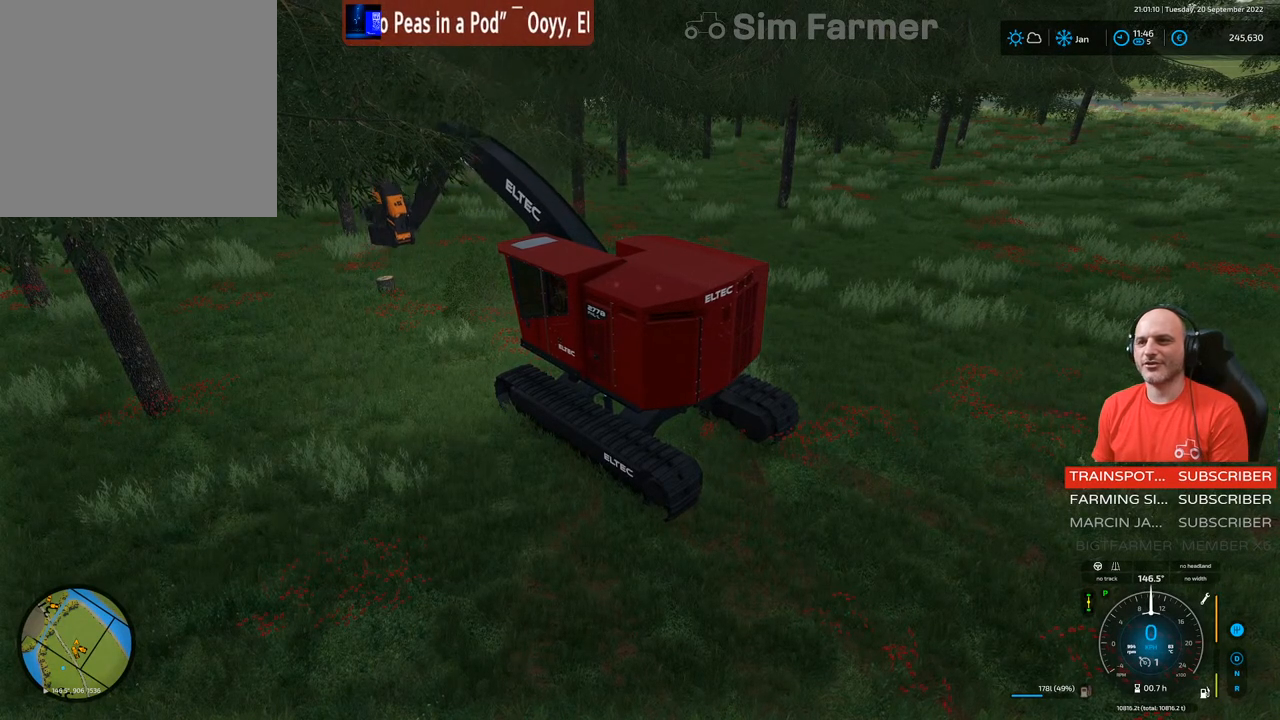
{"buttons": ["R2"], "left_stick": "center", "right_stick": "center", "events": [[433, "R2", "down"]]}
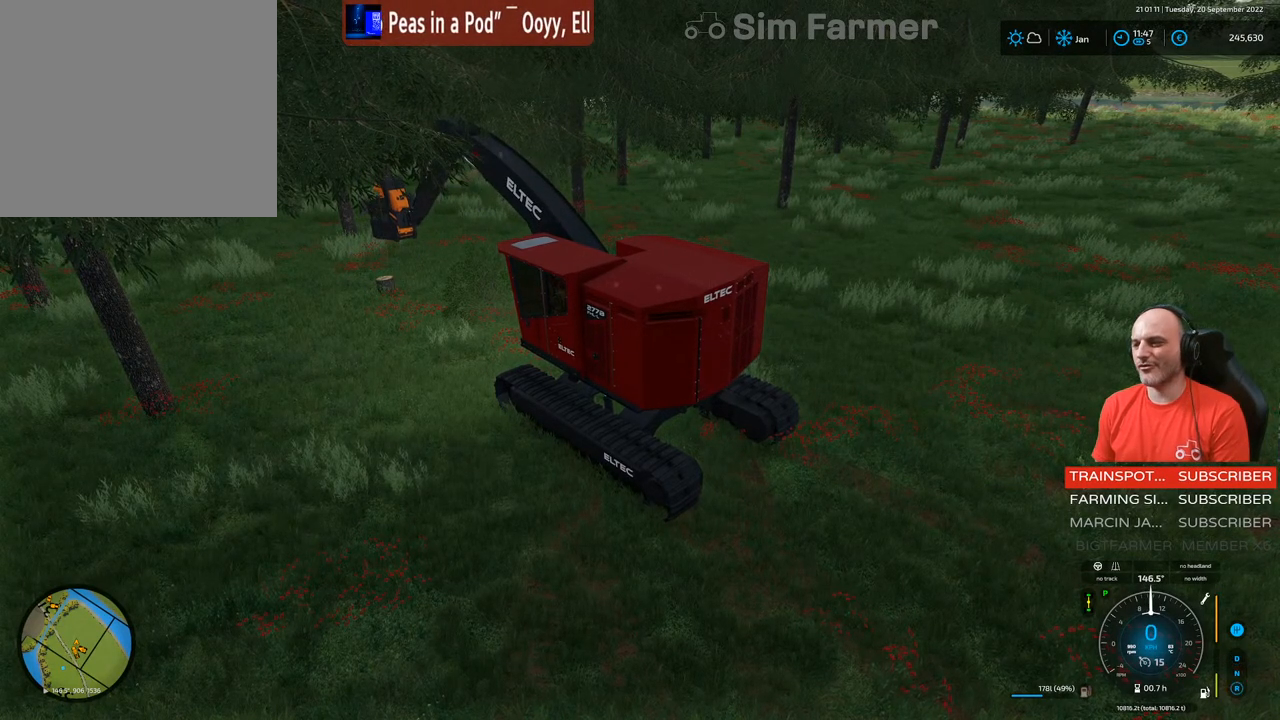
{"buttons": ["L1", "R2"], "left_stick": "center", "right_stick": "down-right", "events": [[233, "L1", "down"], [333, "right_stick", "down-right"]]}
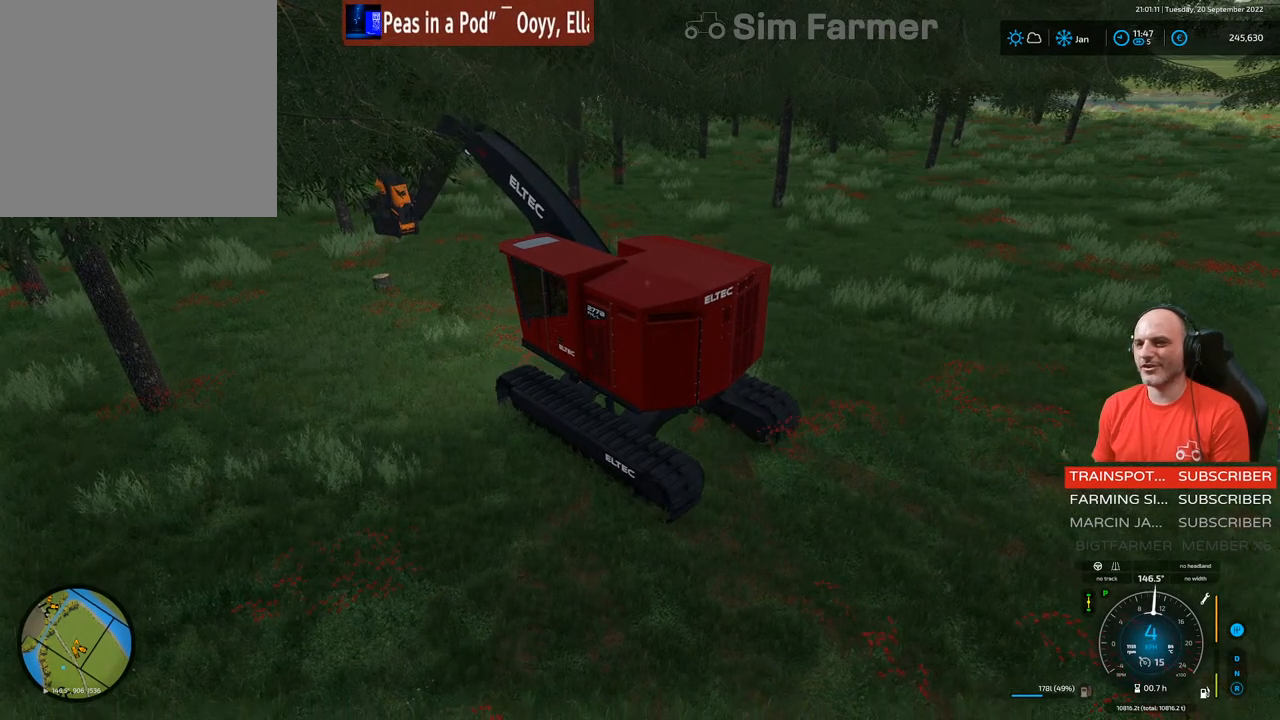
{"buttons": ["L1", "R2"], "left_stick": "center", "right_stick": "right", "events": [[417, "right_stick", "right"]]}
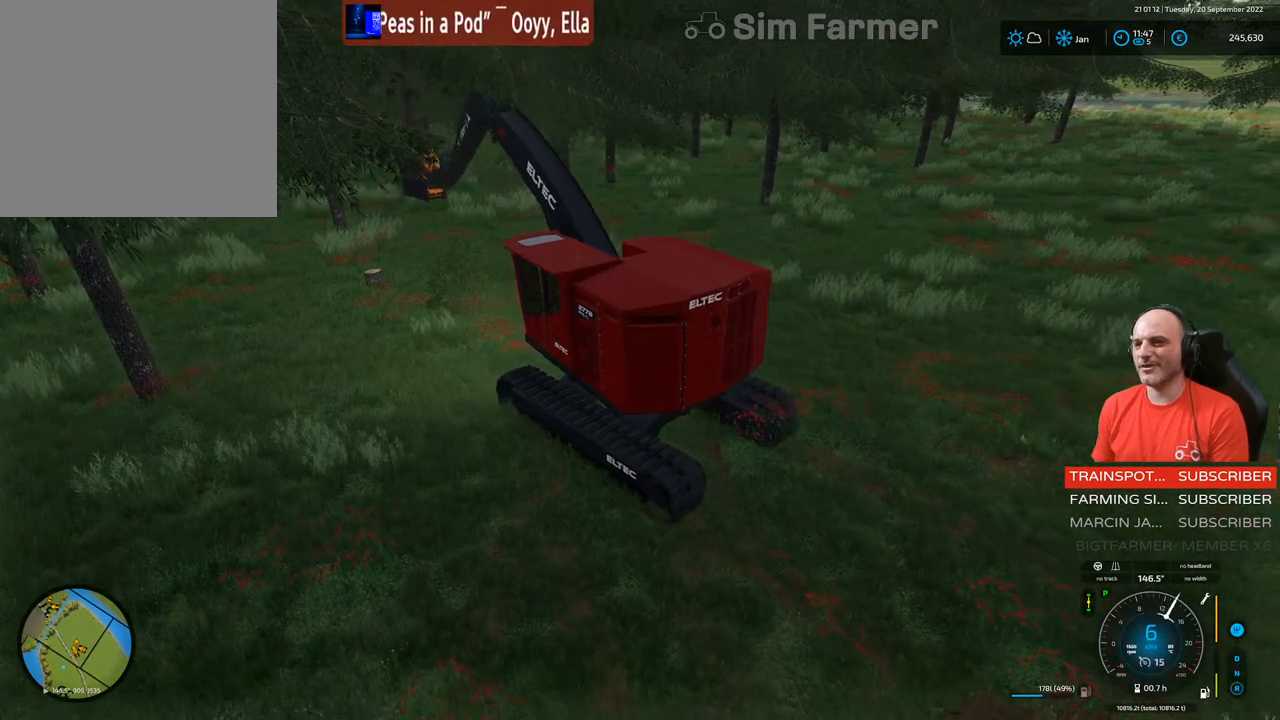
{"buttons": ["L1", "R2"], "left_stick": "center", "right_stick": "right", "events": []}
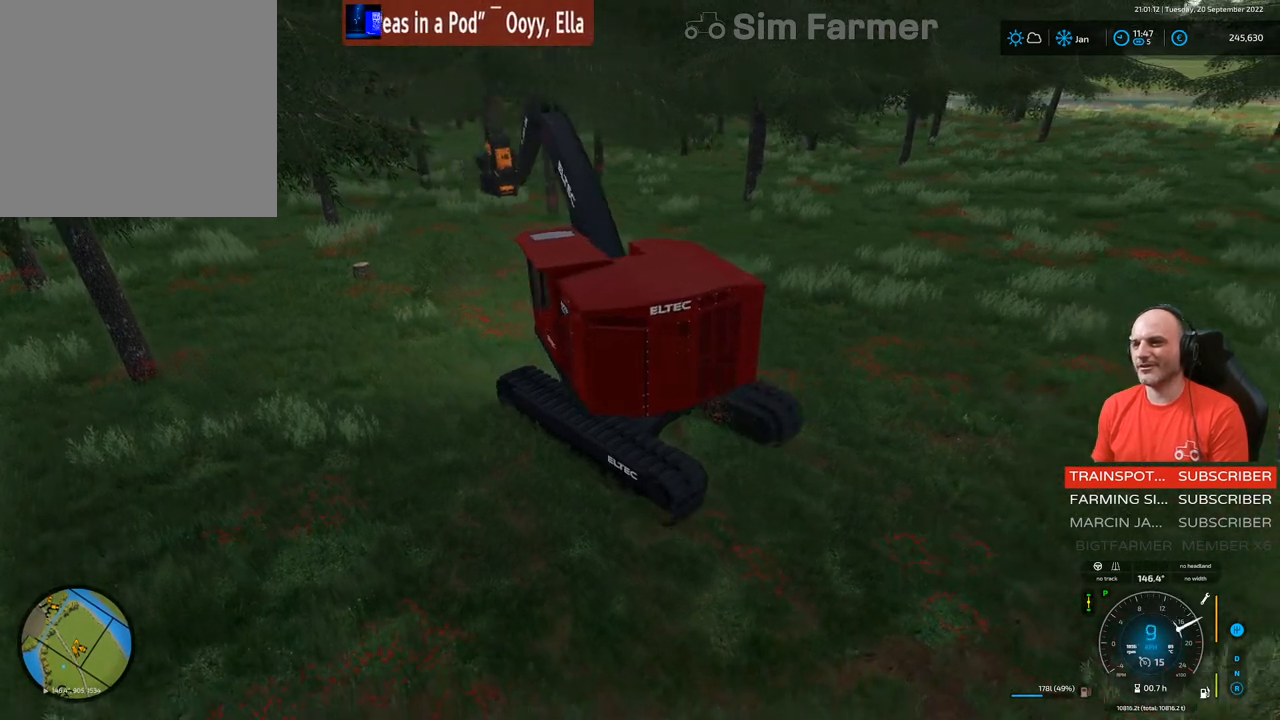
{"buttons": ["L1", "R2"], "left_stick": "center", "right_stick": "right", "events": []}
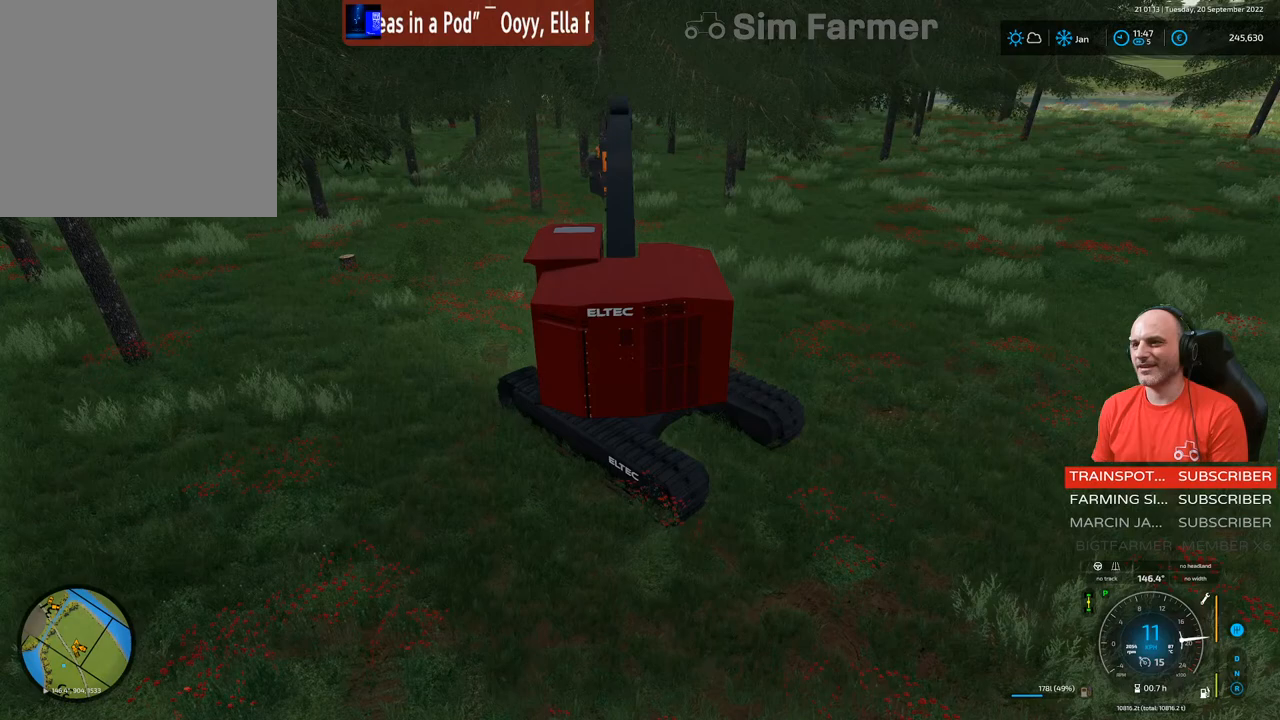
{"buttons": ["L1", "R2"], "left_stick": "center", "right_stick": "center", "events": [[67, "right_stick", "center"]]}
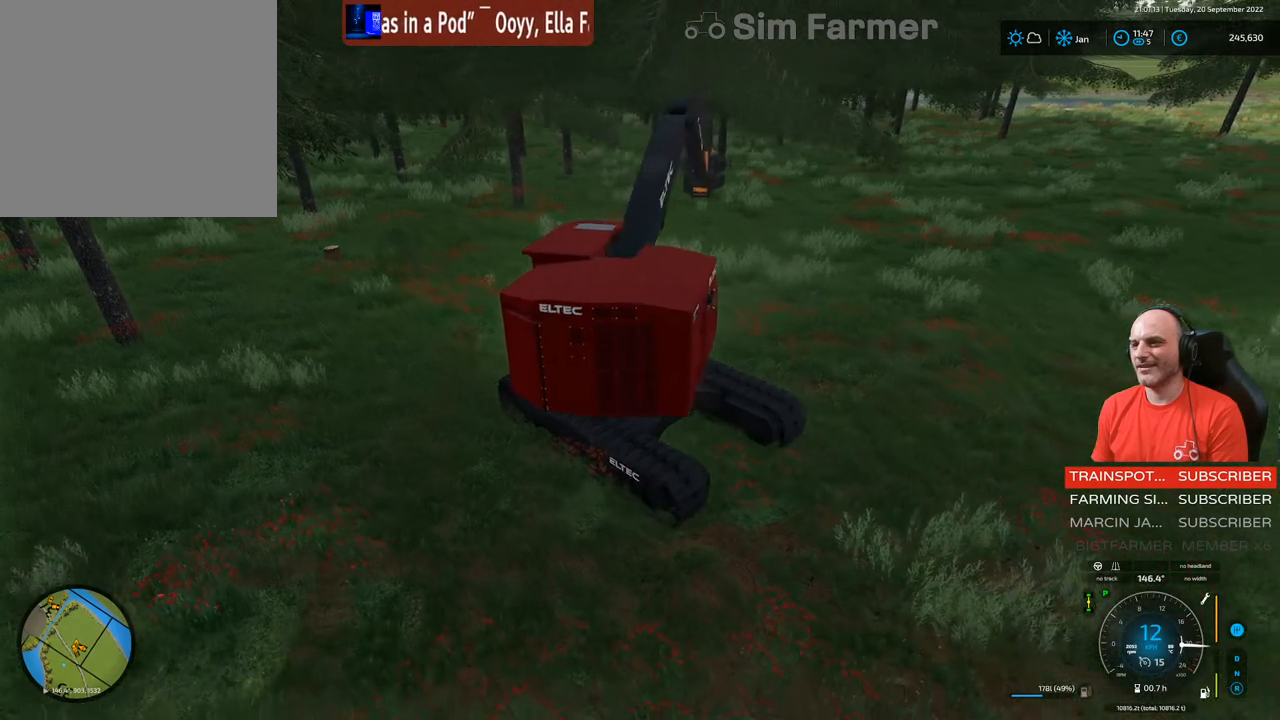
{"buttons": ["L1", "R2"], "left_stick": "center", "right_stick": "center", "events": []}
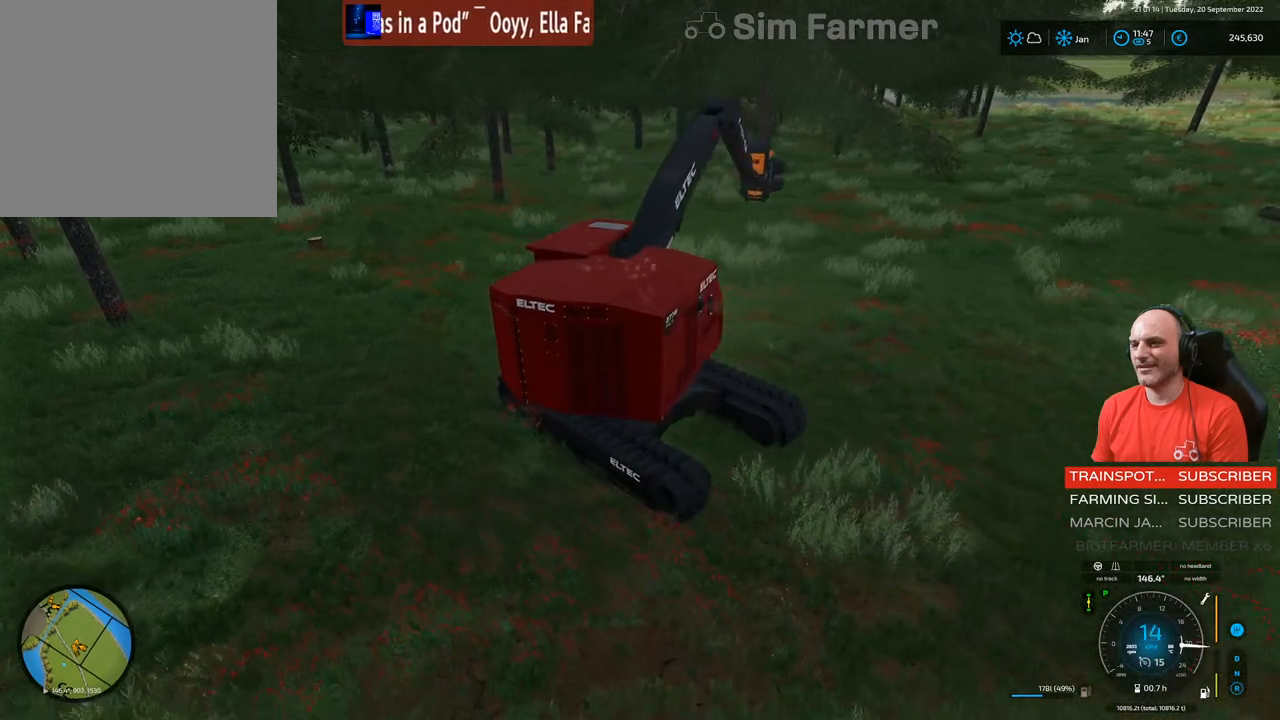
{"buttons": ["L1", "R2"], "left_stick": "center", "right_stick": "center", "events": []}